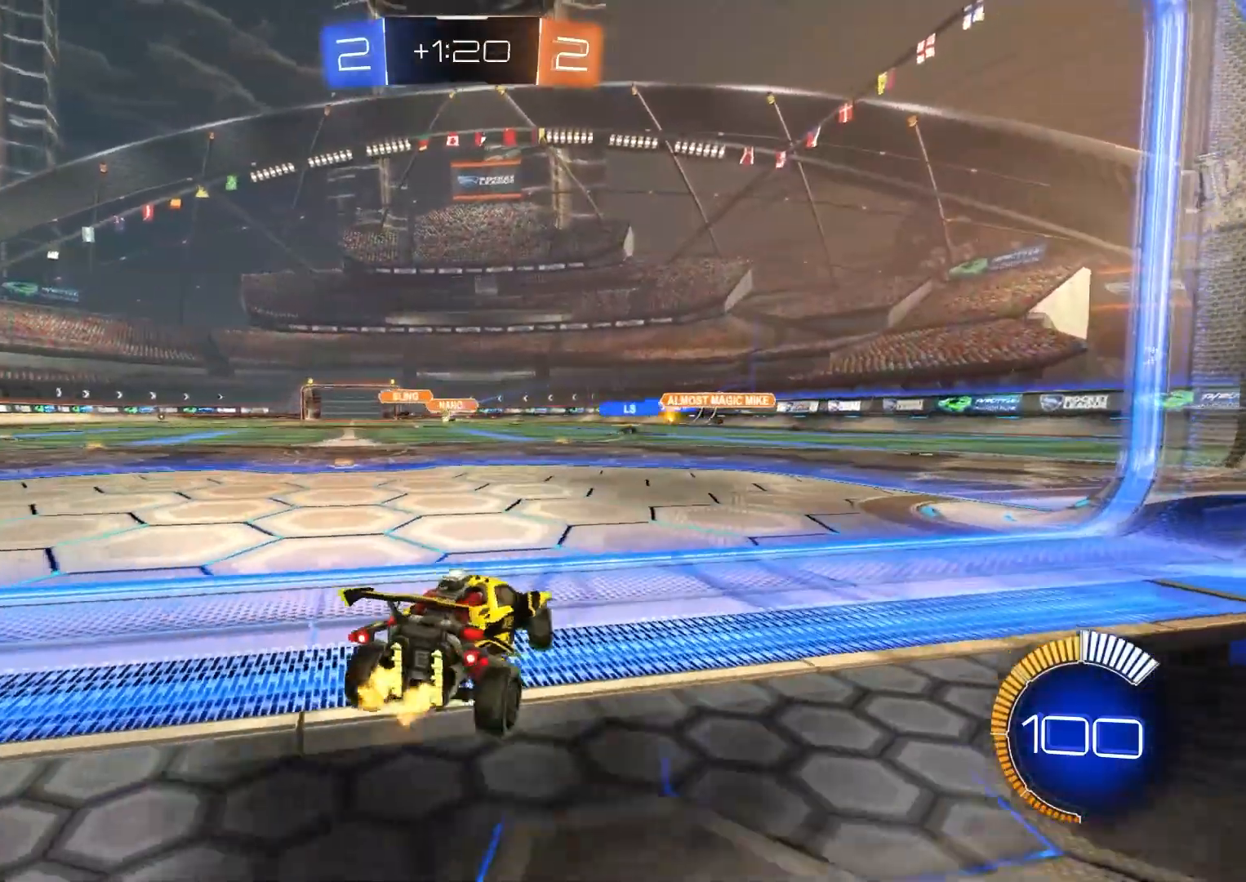
Gameplay with a controller (PlayStation layout); each line is a JSON object with the inputs held at the frame after it. "events" lists button and stick changes between this image and that frame as [ms after this image, input, new state], when the widget could be followed in between.
{"buttons": ["R2"], "left_stick": "left", "right_stick": "center", "events": []}
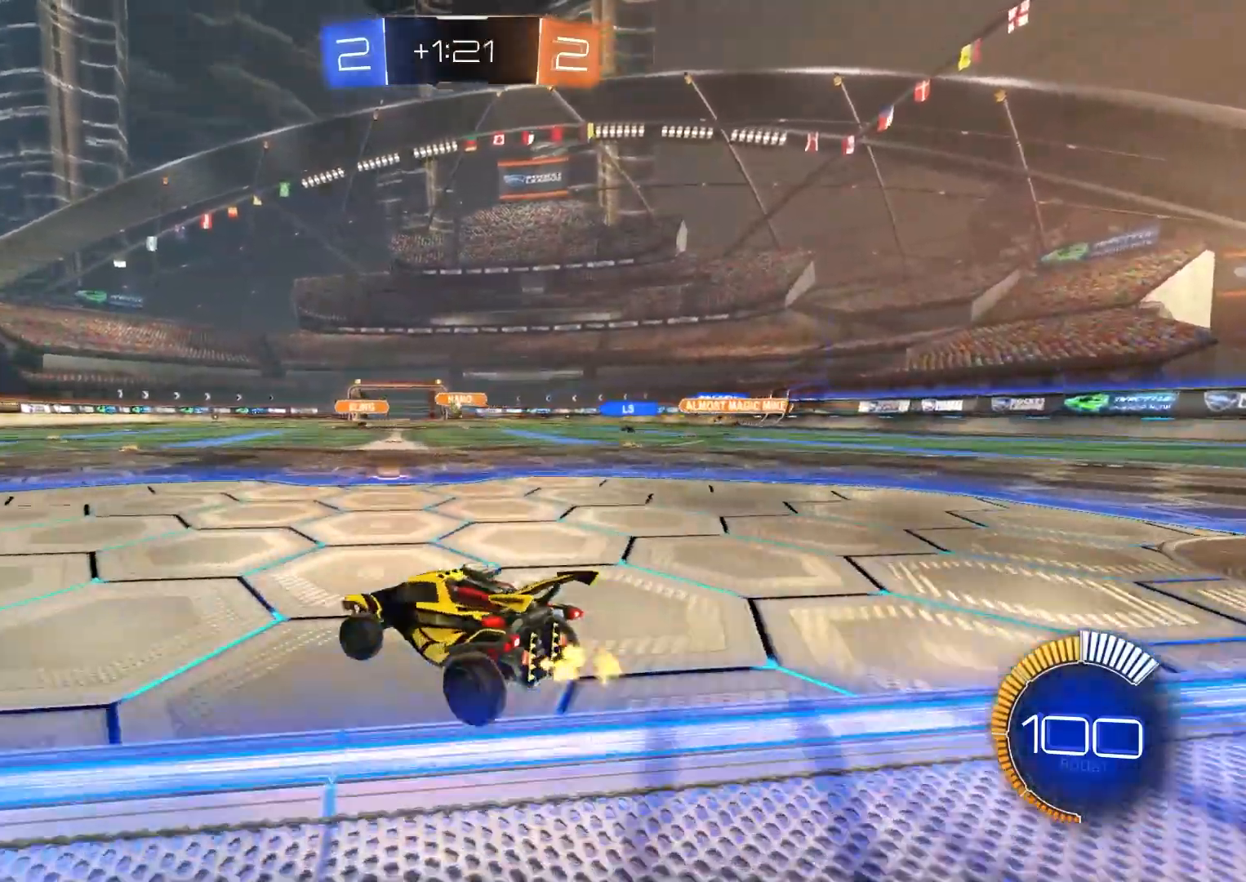
{"buttons": ["R2"], "left_stick": "left", "right_stick": "center", "events": [[33, "left_stick", "center"], [400, "left_stick", "left"]]}
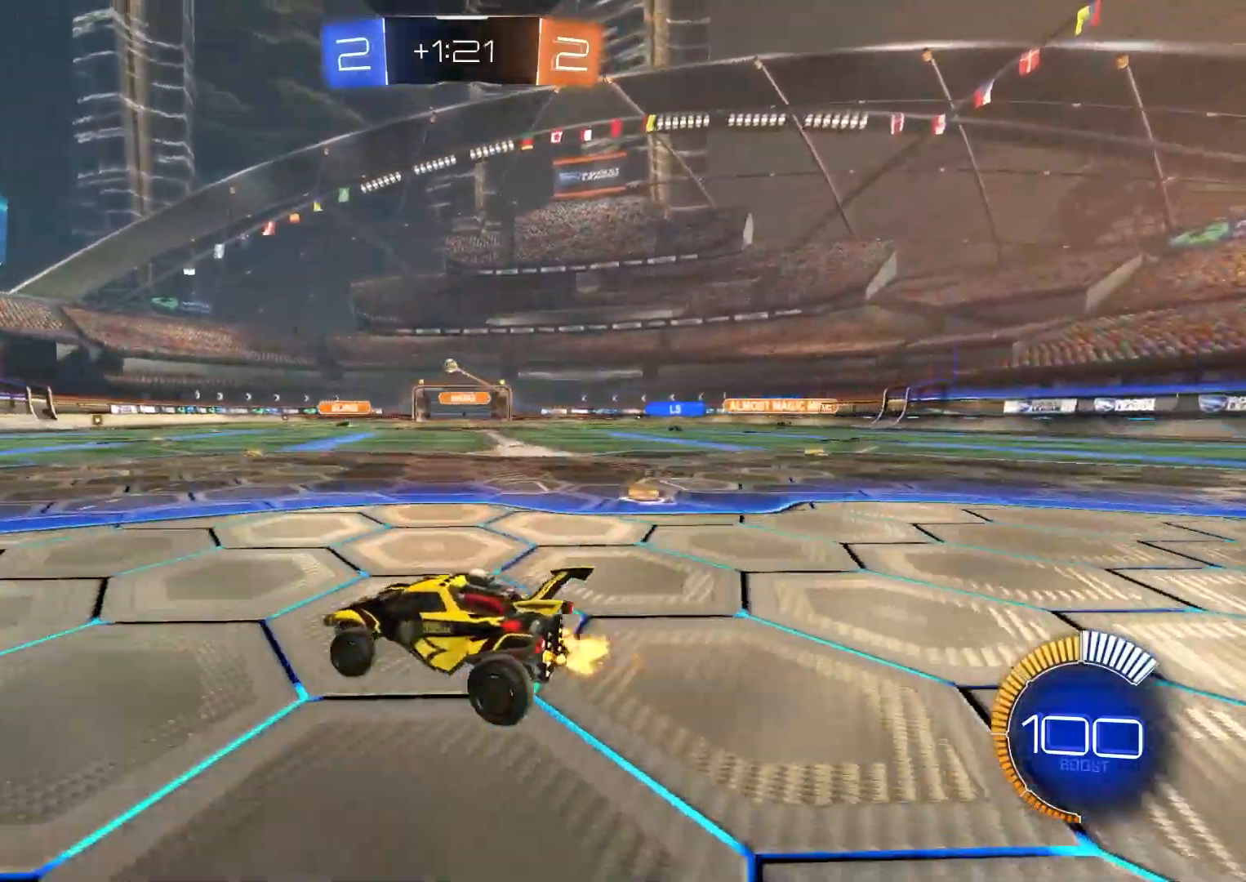
{"buttons": ["R2"], "left_stick": "center", "right_stick": "center", "events": [[217, "left_stick", "center"], [400, "left_stick", "right"], [500, "left_stick", "center"]]}
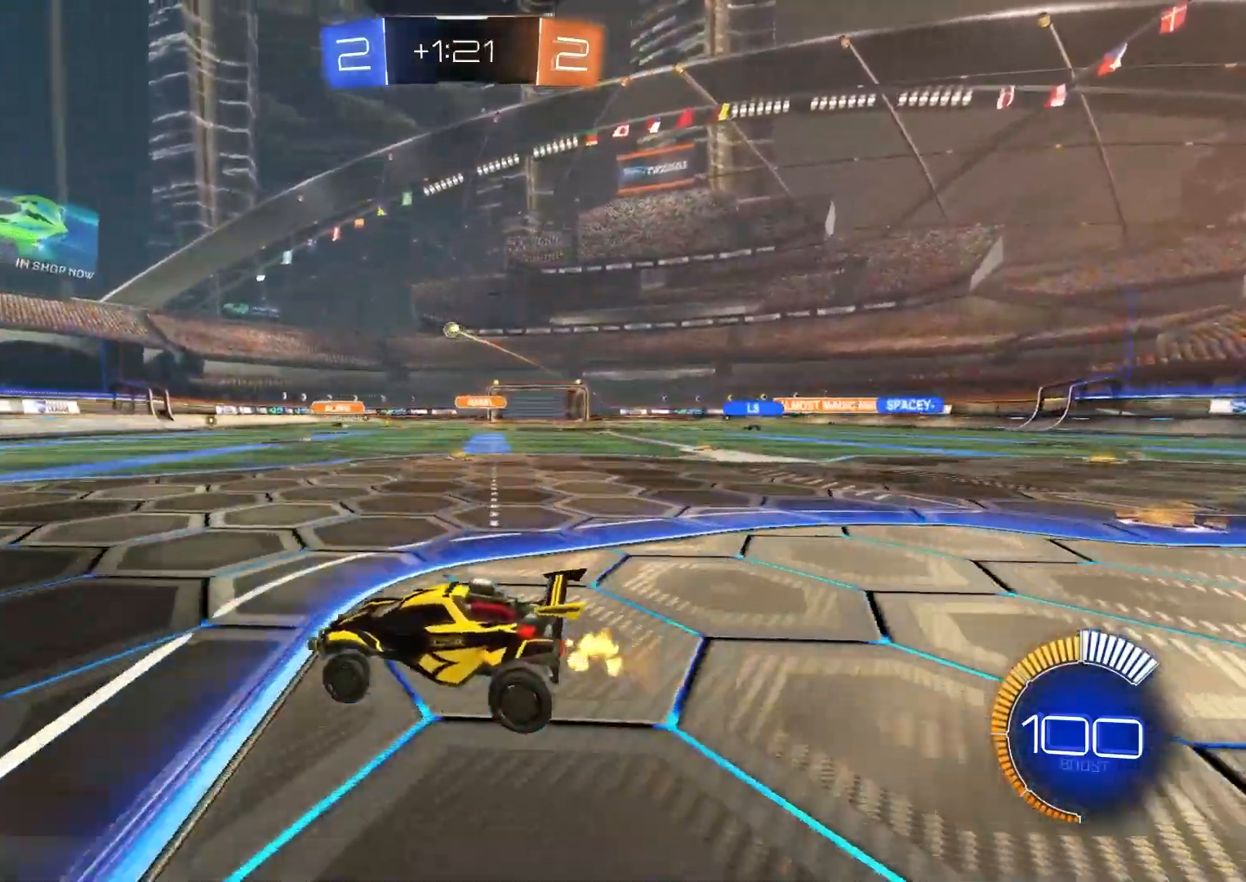
{"buttons": ["L2"], "left_stick": "down-right", "right_stick": "center", "events": [[367, "left_stick", "down-right"], [450, "R2", "up"], [500, "L2", "down"]]}
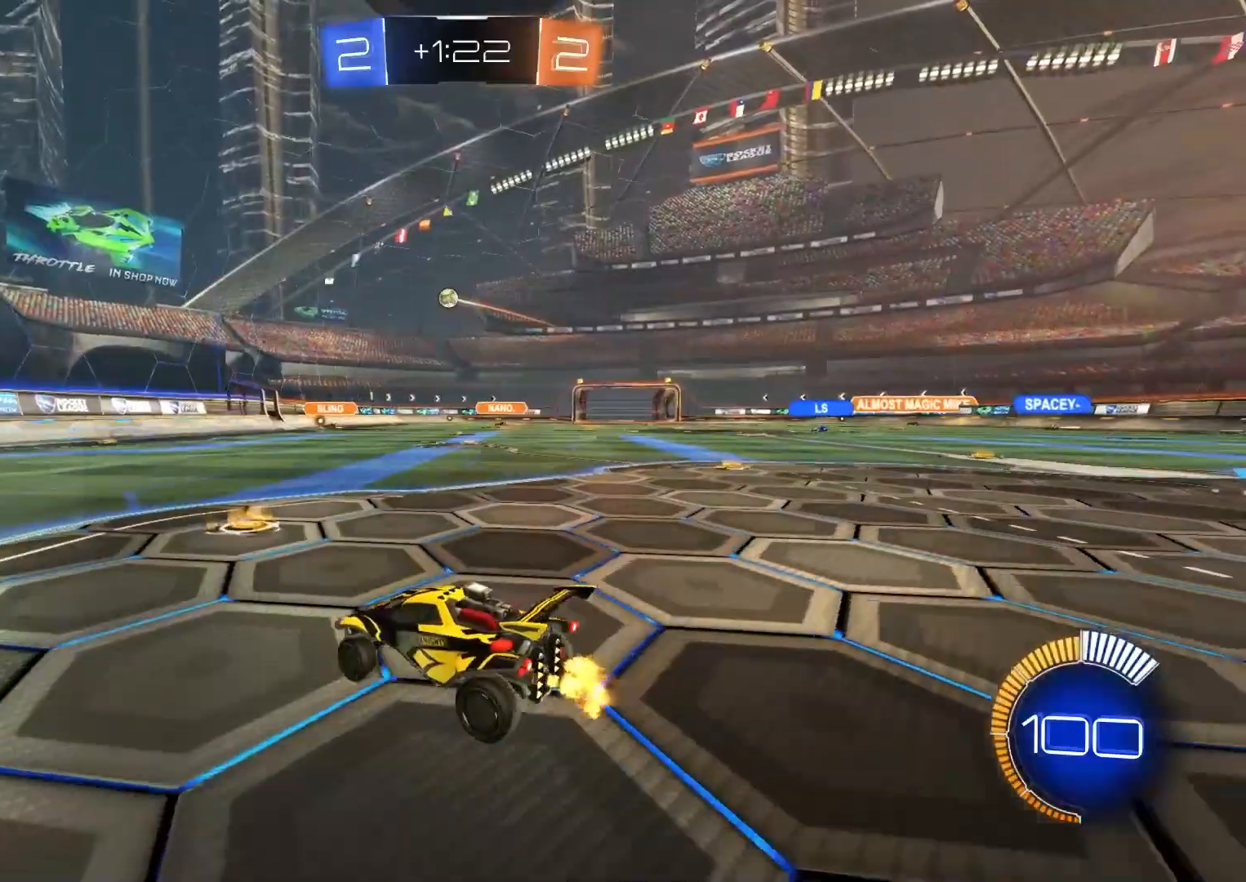
{"buttons": ["L2"], "left_stick": "left", "right_stick": "center", "events": [[117, "left_stick", "center"], [167, "left_stick", "down-left"], [450, "left_stick", "left"]]}
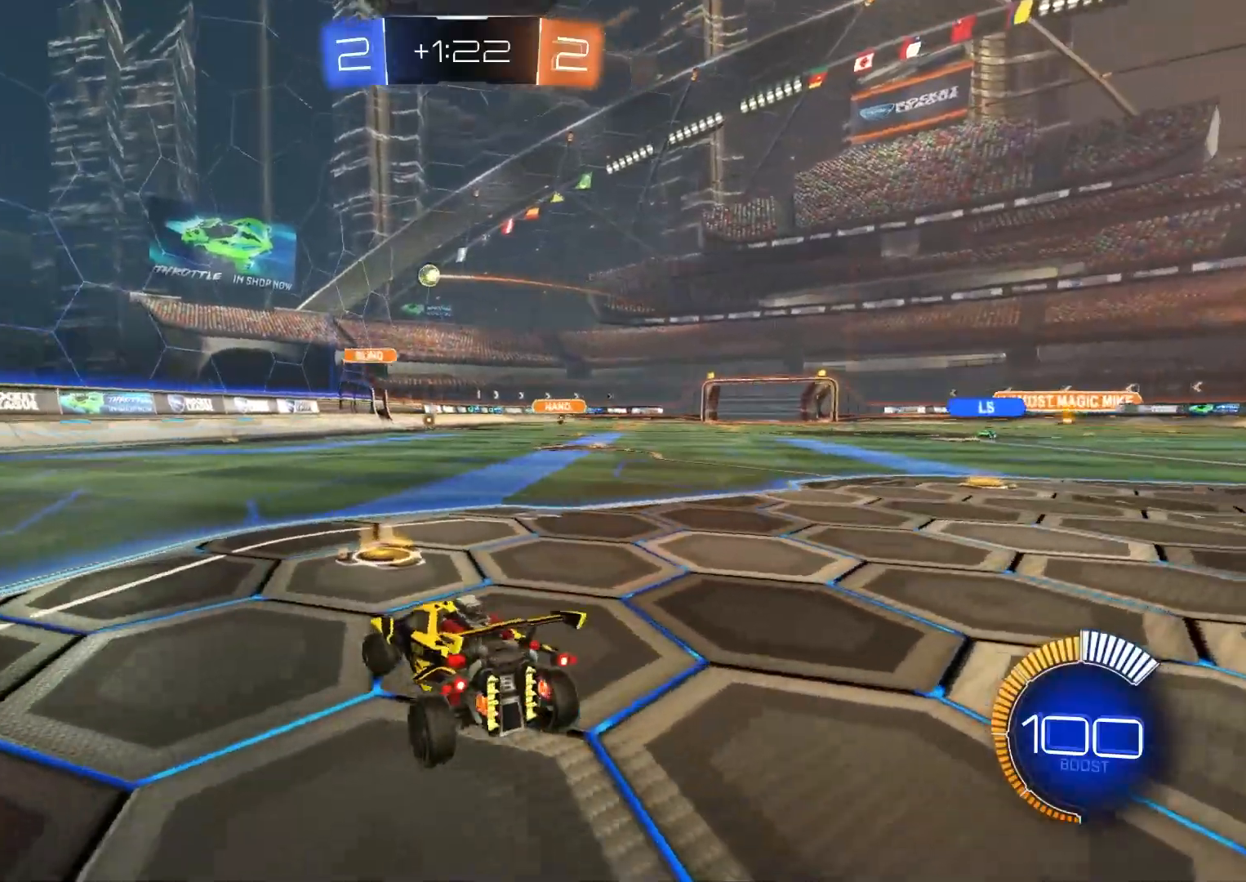
{"buttons": [], "left_stick": "center", "right_stick": "center", "events": [[83, "L1", "down"], [133, "L1", "up"], [167, "left_stick", "center"], [450, "L2", "up"]]}
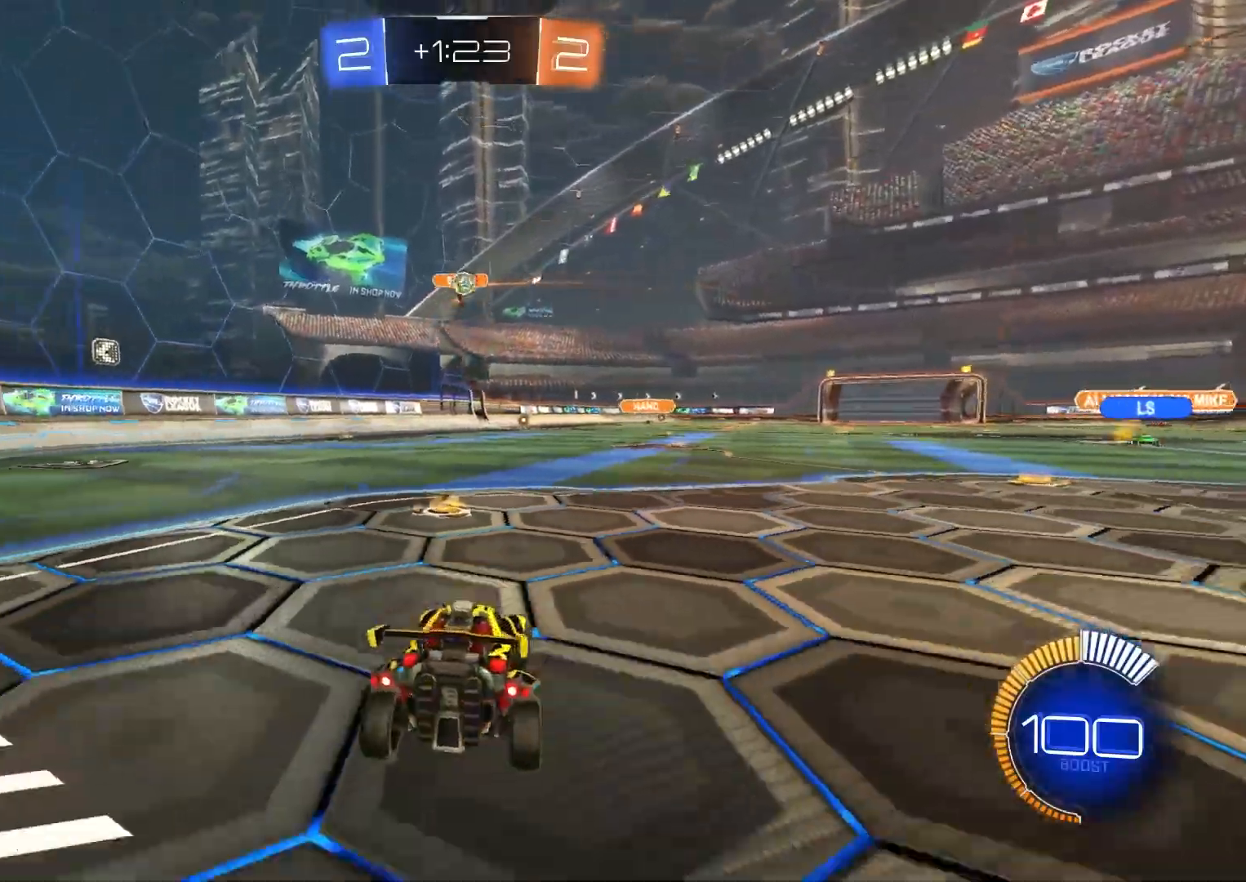
{"buttons": [], "left_stick": "center", "right_stick": "center", "events": [[117, "L2", "down"], [150, "left_stick", "down-right"], [400, "L2", "up"], [433, "left_stick", "center"]]}
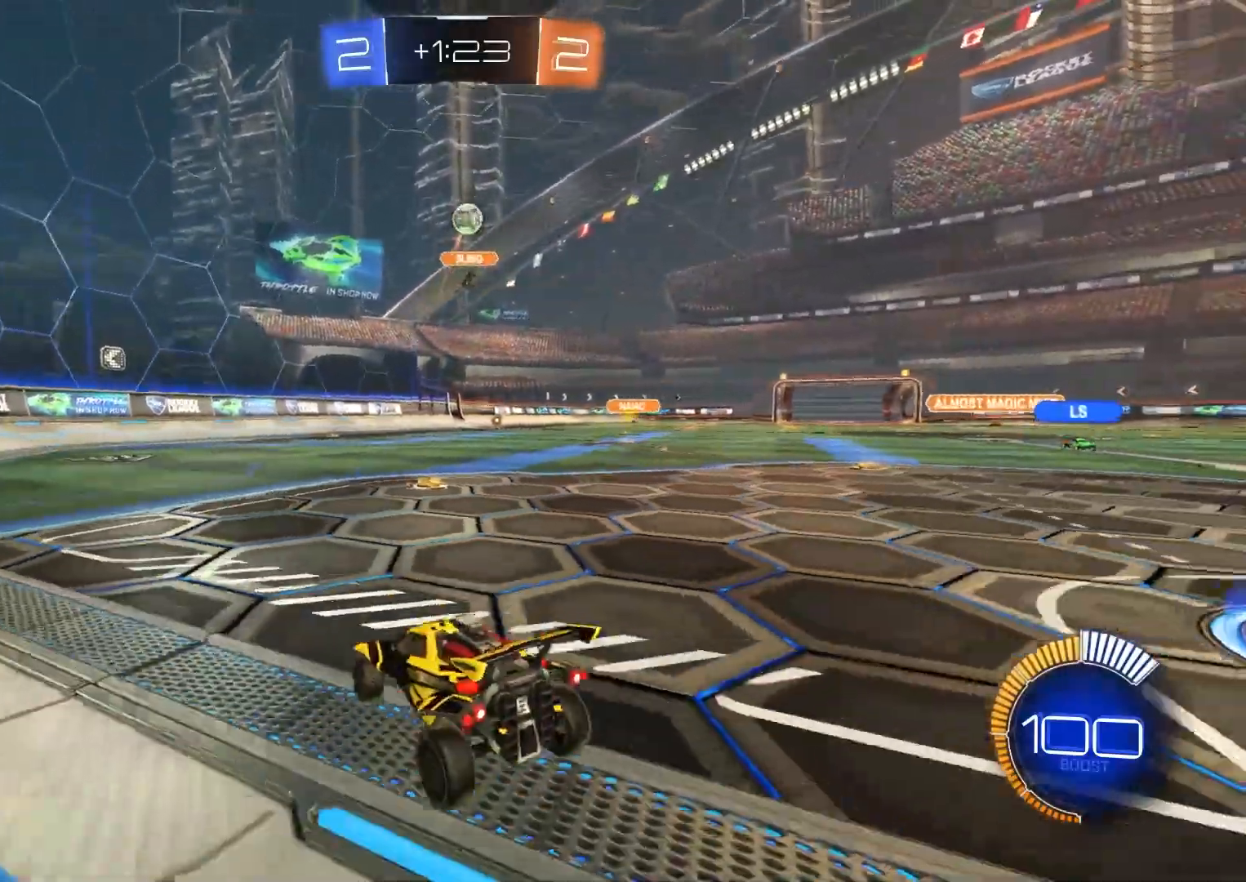
{"buttons": ["R1", "R2"], "left_stick": "down", "right_stick": "center", "events": [[50, "CROSS", "down"], [50, "R2", "down"], [83, "left_stick", "down-right"], [267, "CROSS", "up"], [283, "left_stick", "center"], [333, "CIRCLE", "down"], [333, "CROSS", "down"], [350, "R1", "down"], [383, "left_stick", "down"], [450, "CROSS", "up"], [467, "CIRCLE", "up"]]}
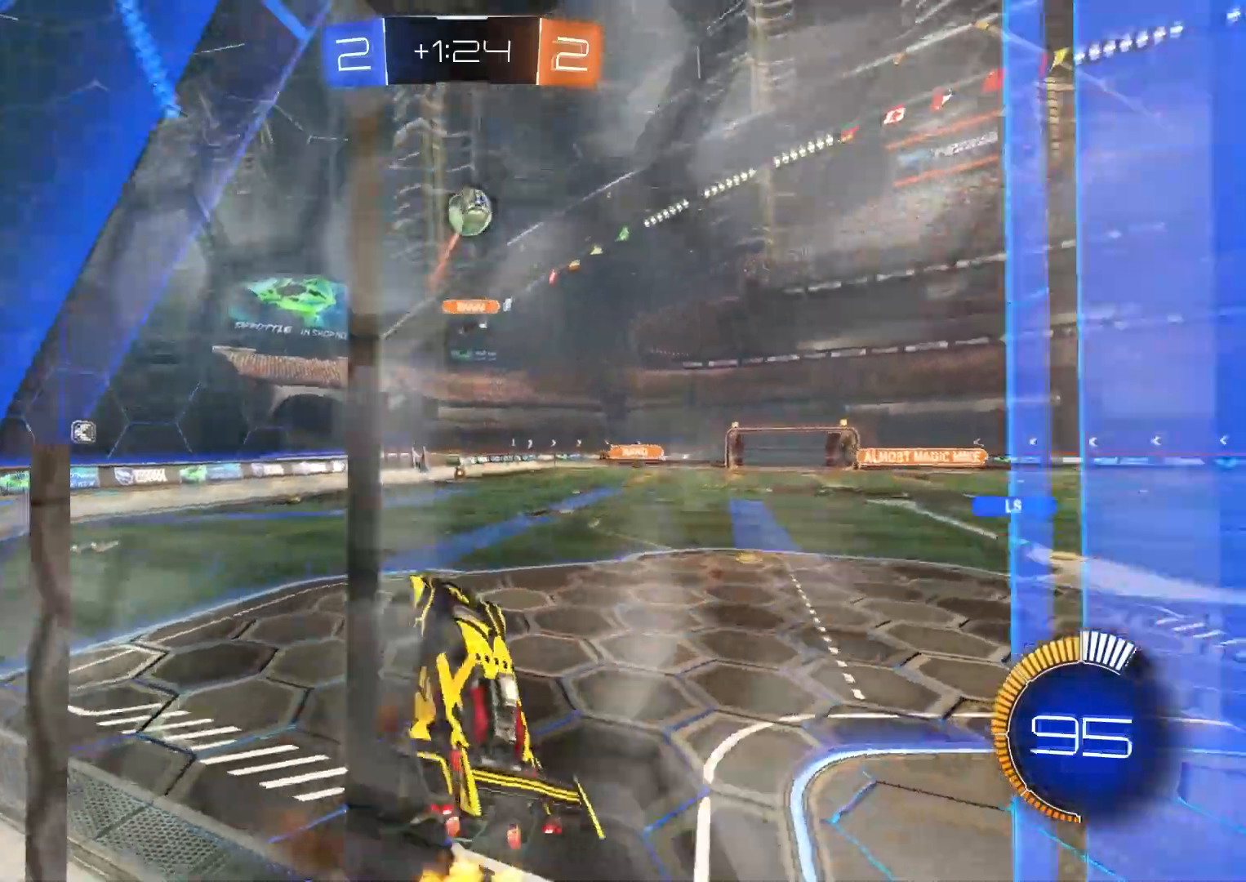
{"buttons": ["CIRCLE", "R1", "R2"], "left_stick": "center", "right_stick": "center", "events": [[33, "CIRCLE", "down"], [83, "left_stick", "down-left"], [217, "left_stick", "left"], [467, "left_stick", "center"]]}
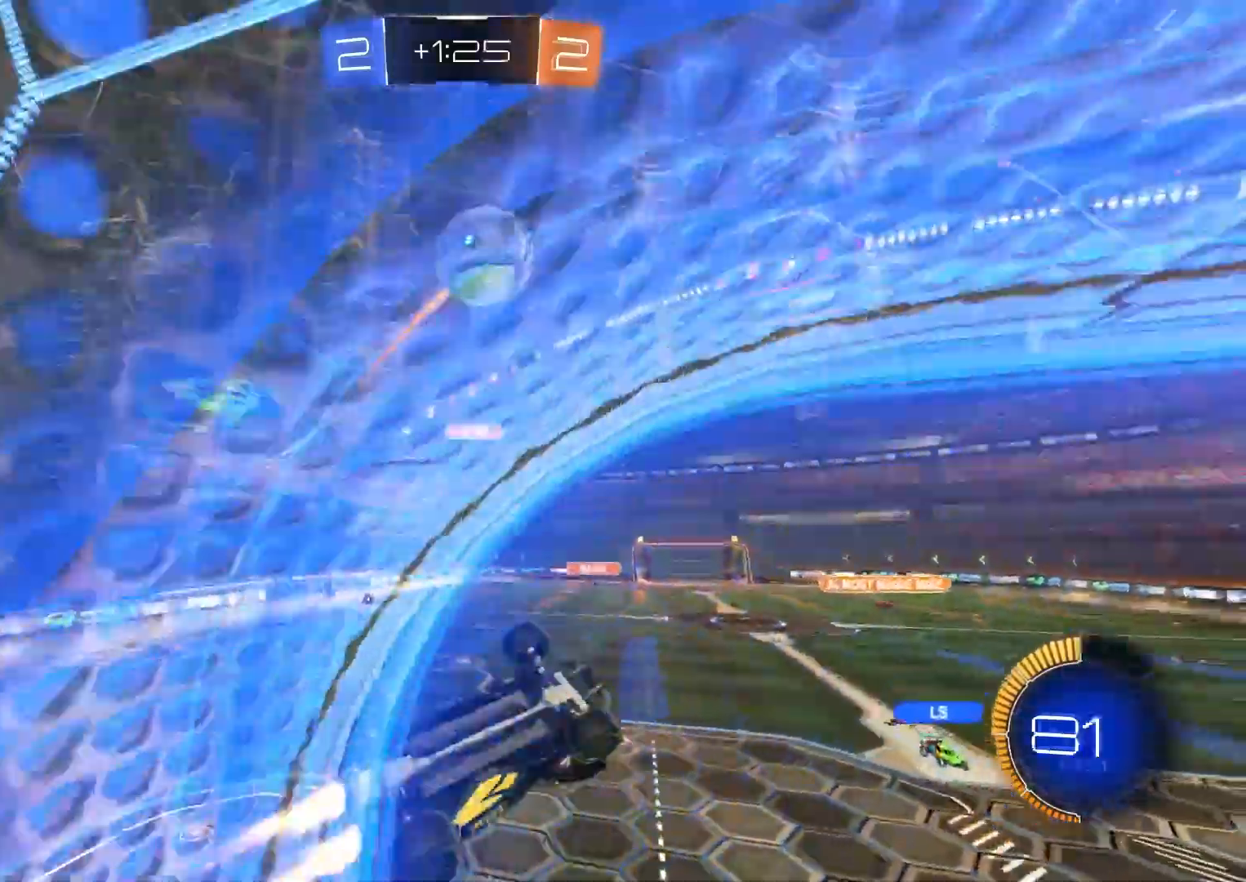
{"buttons": ["CIRCLE", "R1", "R2"], "left_stick": "up-right", "right_stick": "center", "events": [[17, "left_stick", "down-right"], [150, "left_stick", "up-right"], [200, "TRIANGLE", "down"], [367, "TRIANGLE", "up"]]}
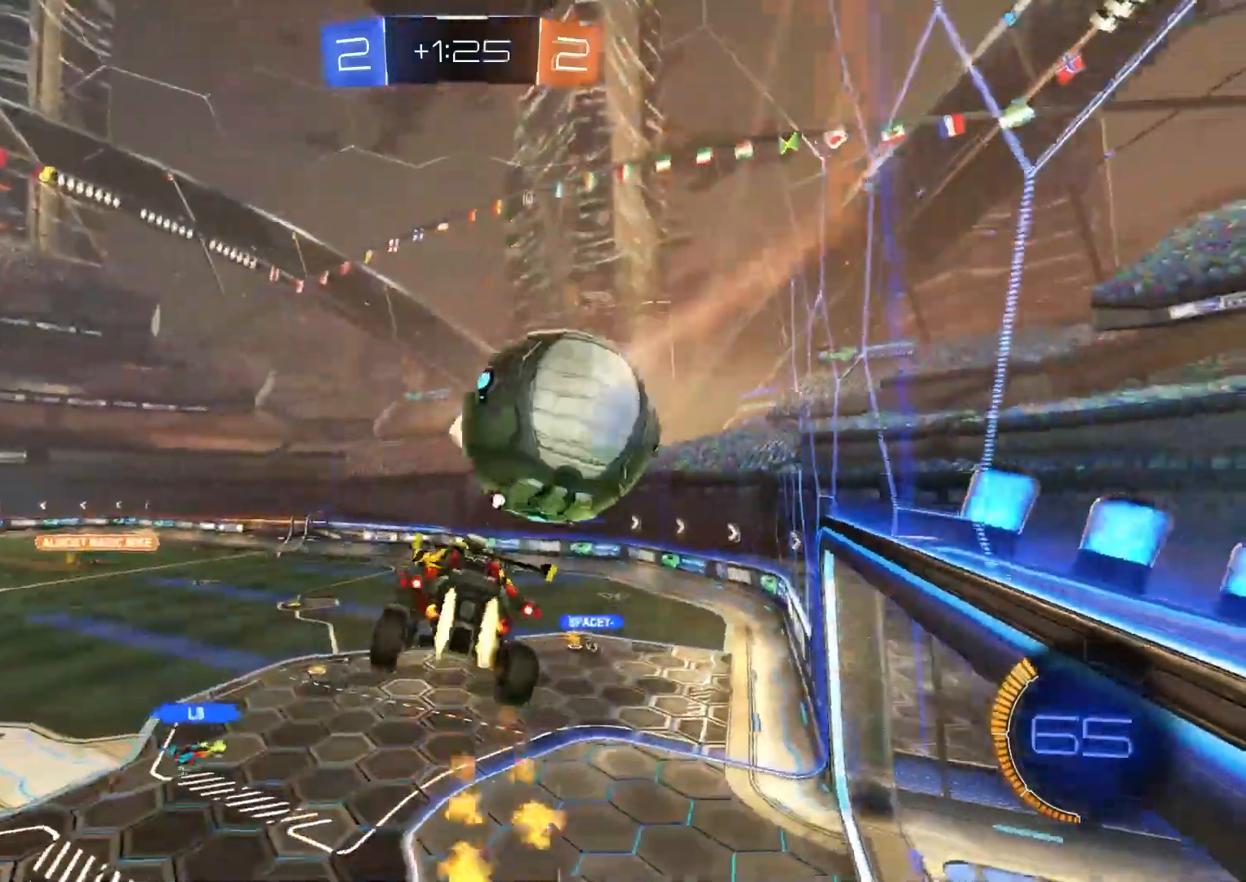
{"buttons": ["CIRCLE", "R1", "R2"], "left_stick": "up-right", "right_stick": "center", "events": [[133, "left_stick", "down-right"], [167, "TRIANGLE", "down"], [300, "left_stick", "up-left"], [350, "TRIANGLE", "up"], [467, "left_stick", "up-right"]]}
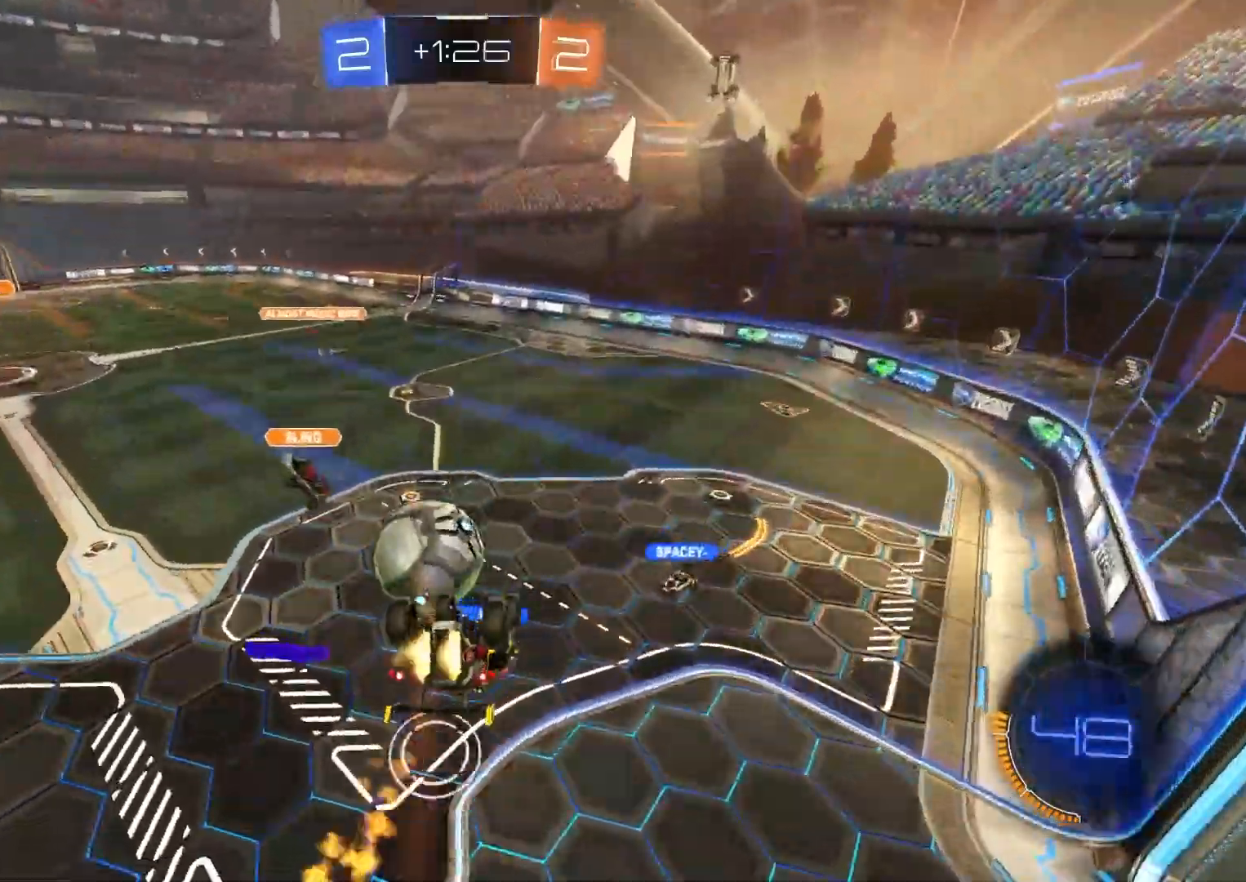
{"buttons": ["R1"], "left_stick": "down-right", "right_stick": "center", "events": [[50, "left_stick", "up"], [250, "CIRCLE", "up"], [283, "left_stick", "right"], [333, "R2", "up"], [383, "left_stick", "down-right"]]}
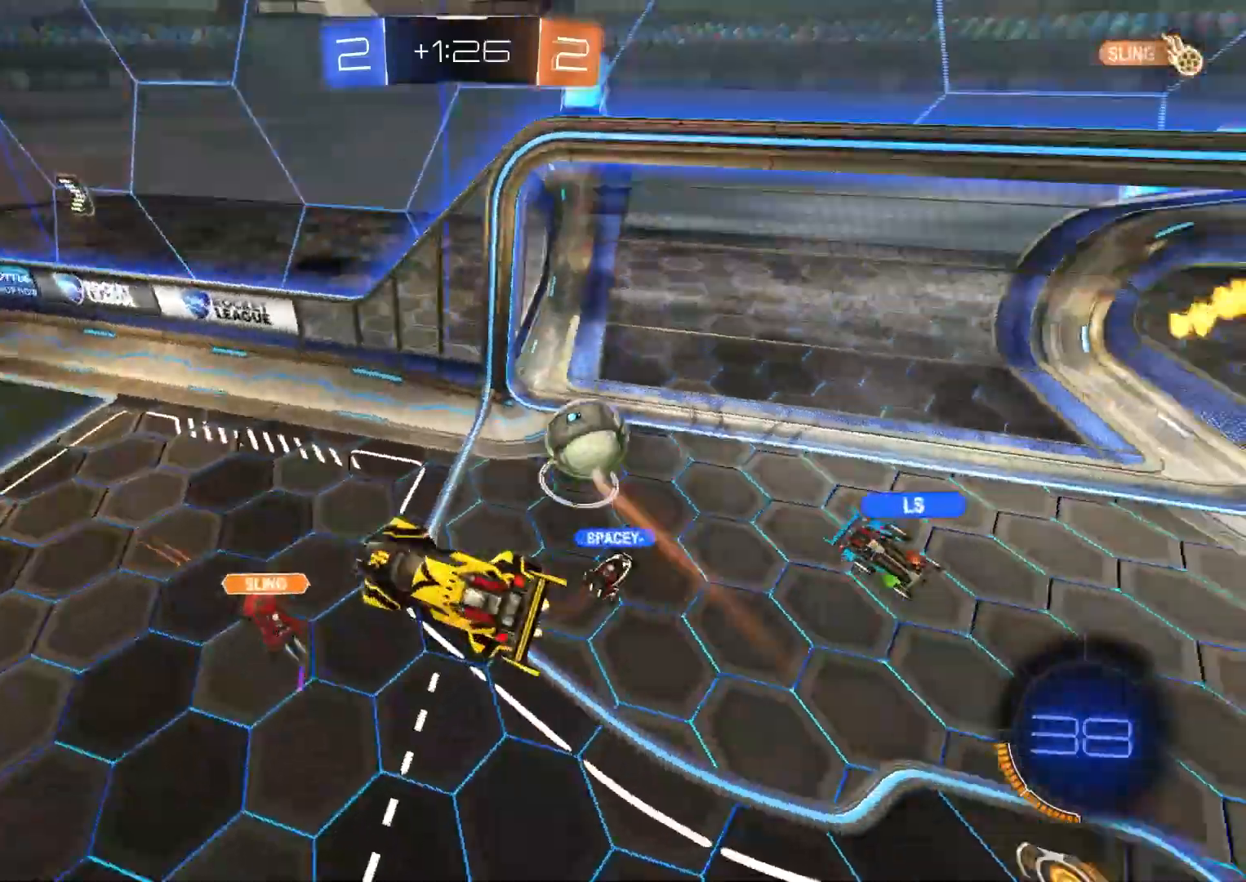
{"buttons": [], "left_stick": "center", "right_stick": "center", "events": [[17, "R1", "up"], [67, "left_stick", "center"]]}
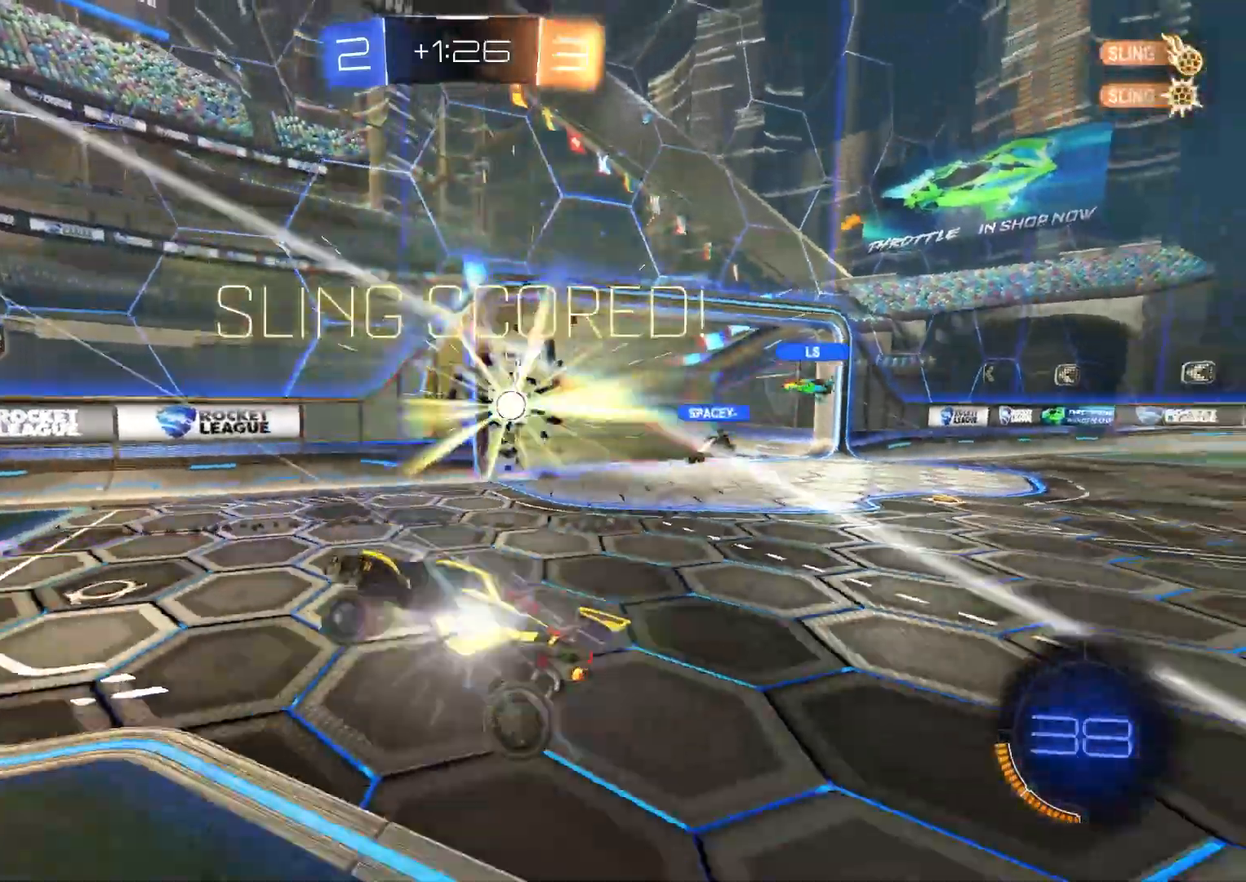
{"buttons": ["DPAD_DOWN"], "left_stick": "center", "right_stick": "center", "events": [[133, "START", "down"], [267, "START", "up"], [300, "DPAD_DOWN", "down"]]}
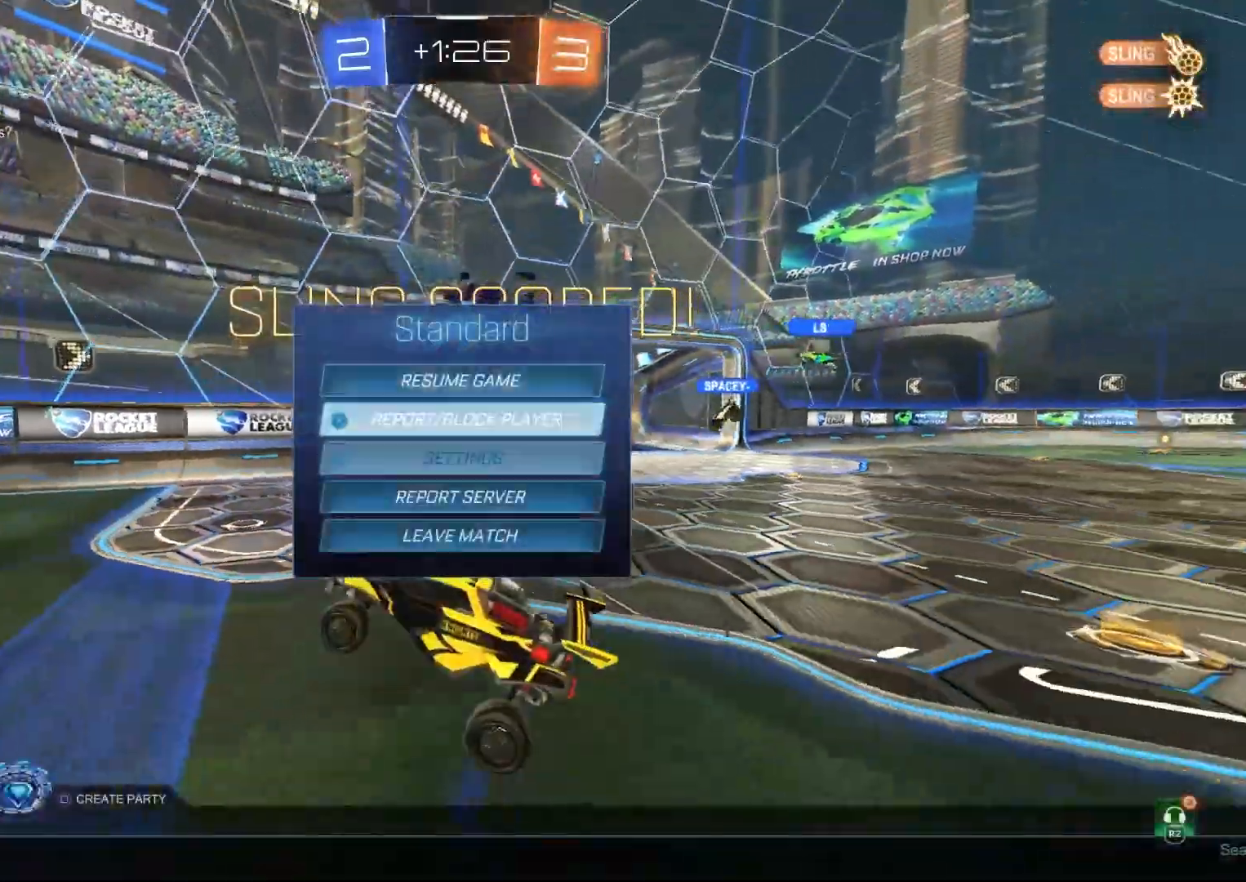
{"buttons": [], "left_stick": "center", "right_stick": "center", "events": [[200, "CROSS", "down"], [217, "DPAD_DOWN", "up"], [283, "CROSS", "up"], [333, "DPAD_LEFT", "down"], [417, "DPAD_LEFT", "up"]]}
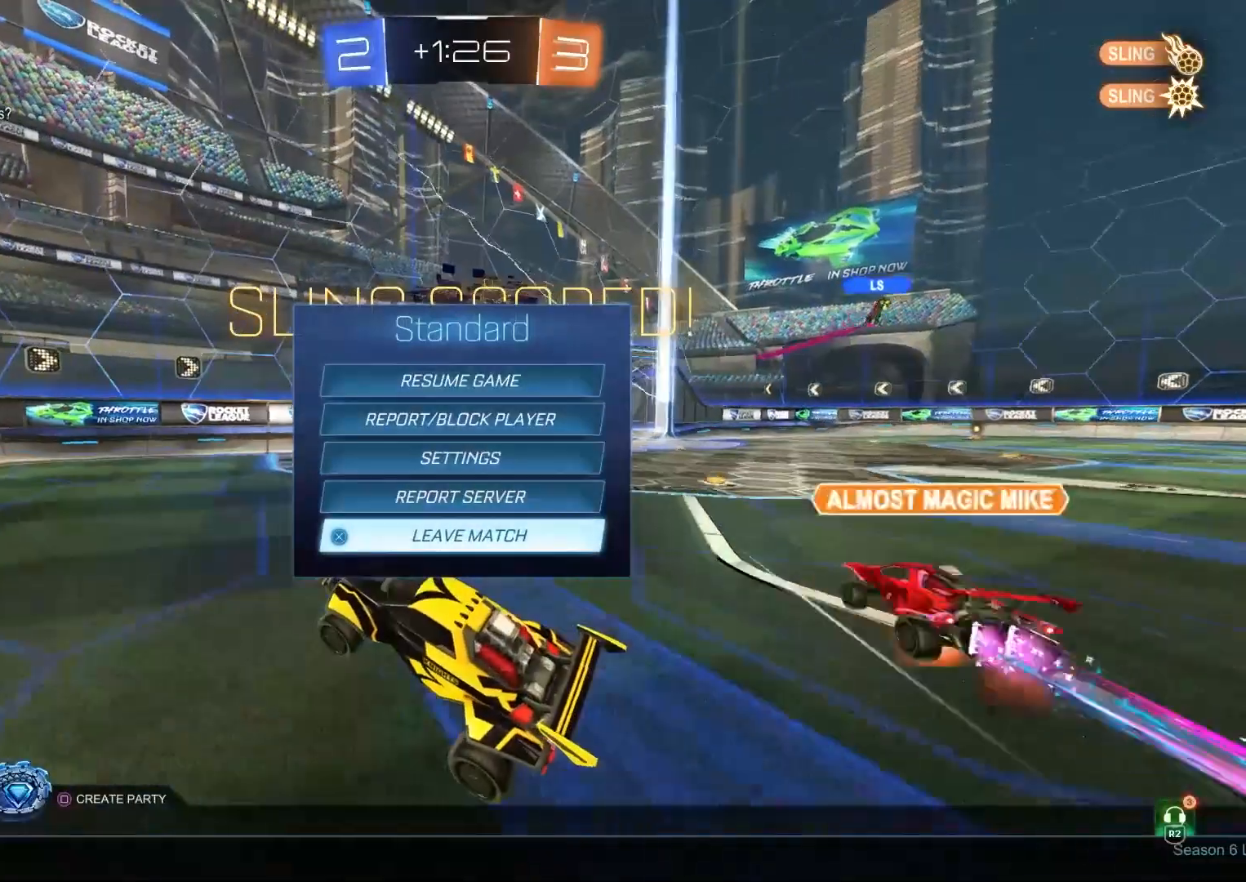
{"buttons": [], "left_stick": "center", "right_stick": "center", "events": [[183, "CROSS", "down"], [233, "CROSS", "up"], [267, "DPAD_LEFT", "down"], [350, "DPAD_LEFT", "up"], [367, "CROSS", "down"], [450, "CROSS", "up"]]}
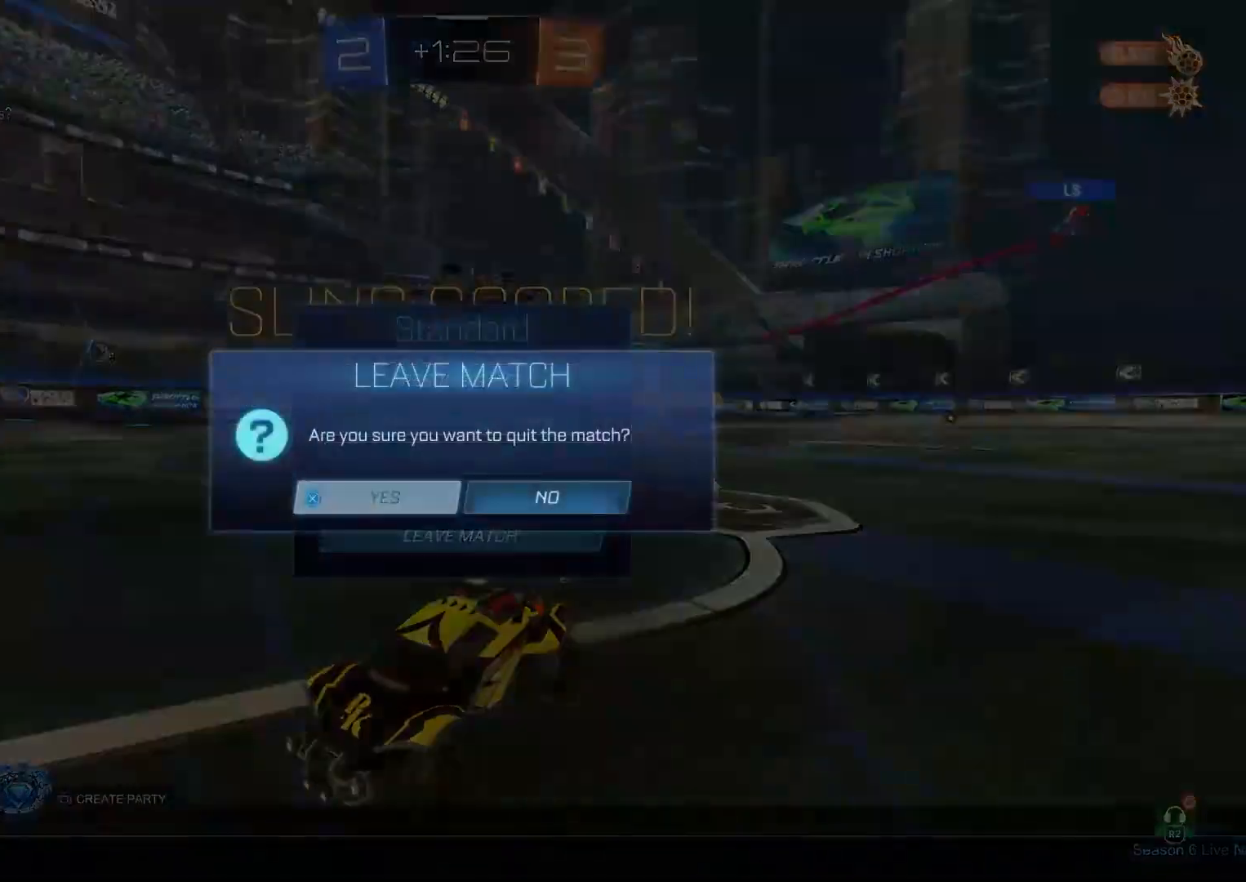
{"buttons": [], "left_stick": "center", "right_stick": "center", "events": []}
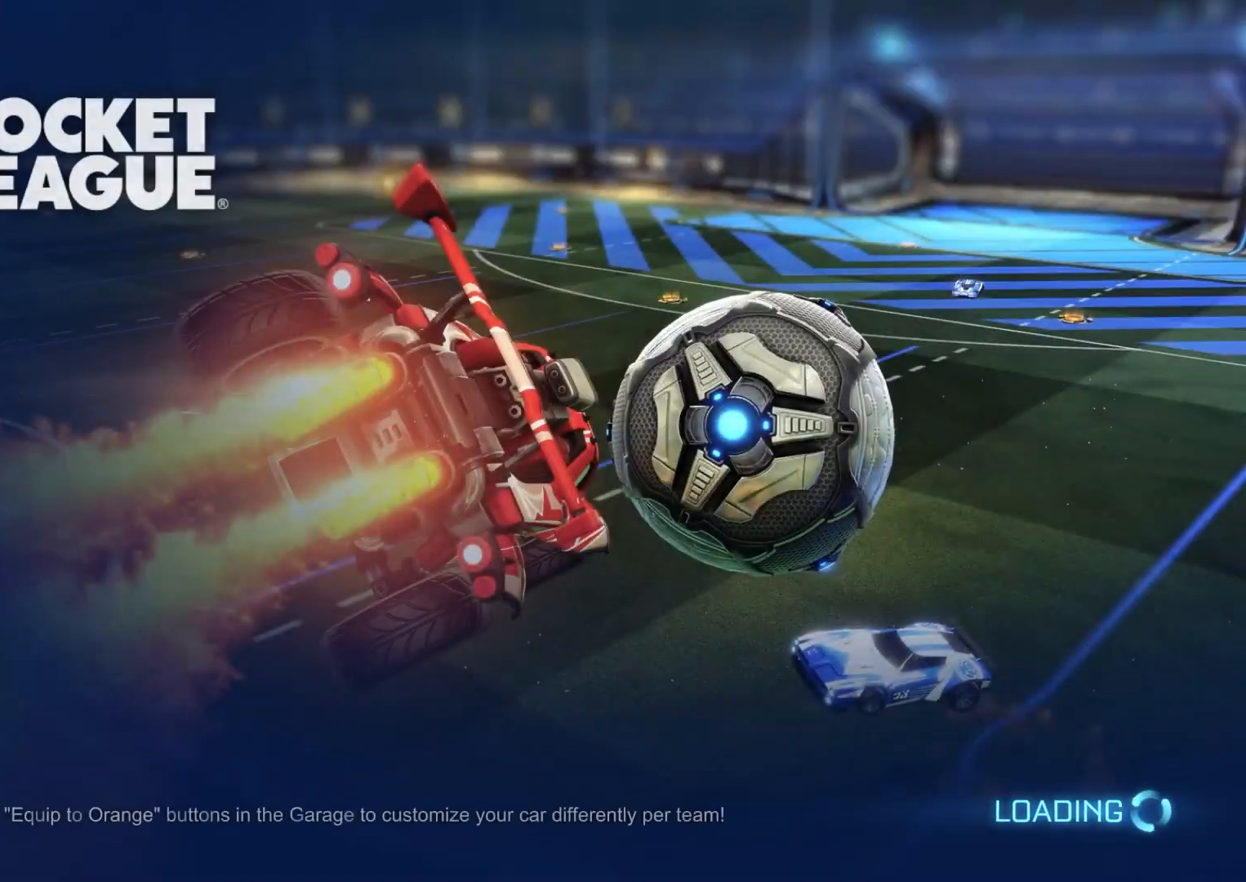
{"buttons": [], "left_stick": "center", "right_stick": "center", "events": []}
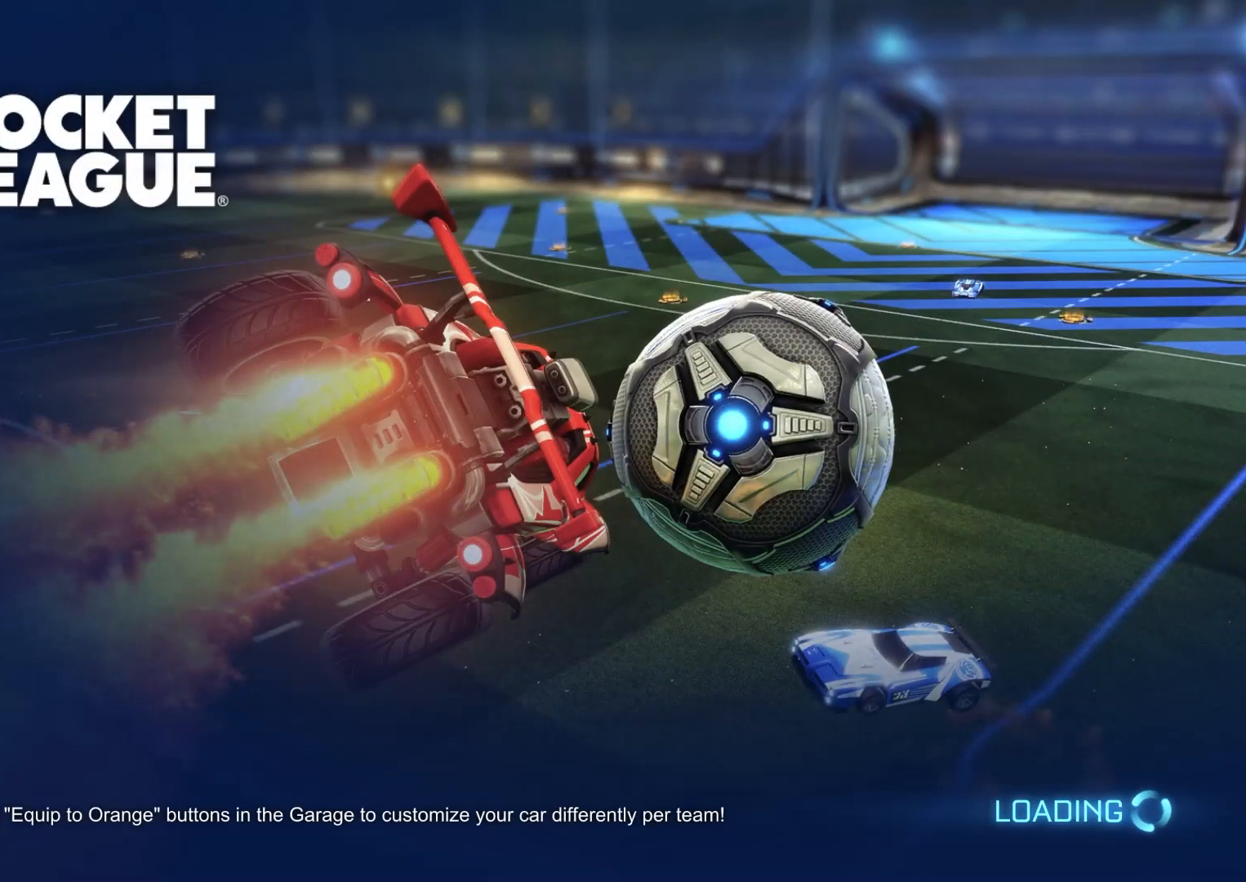
{"buttons": [], "left_stick": "center", "right_stick": "center", "events": []}
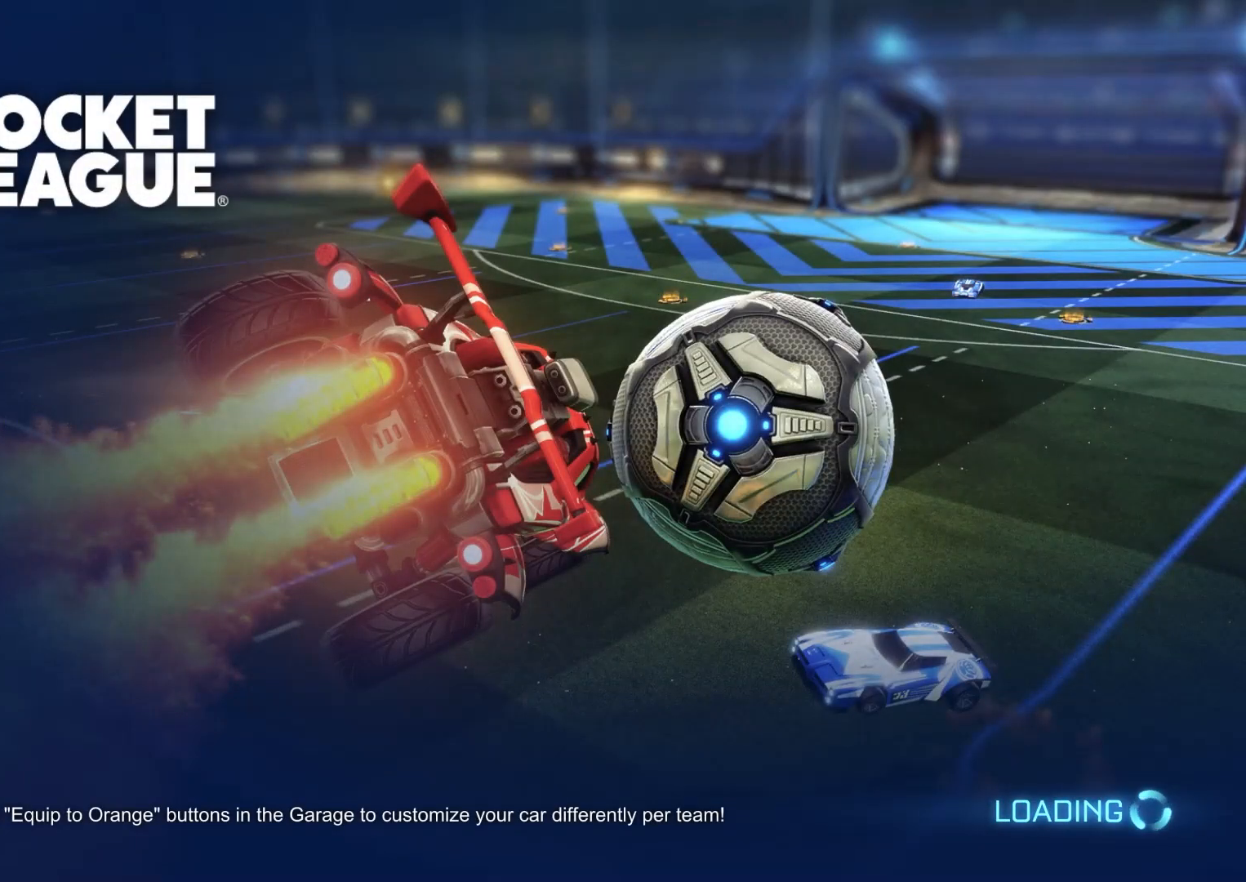
{"buttons": [], "left_stick": "center", "right_stick": "center", "events": []}
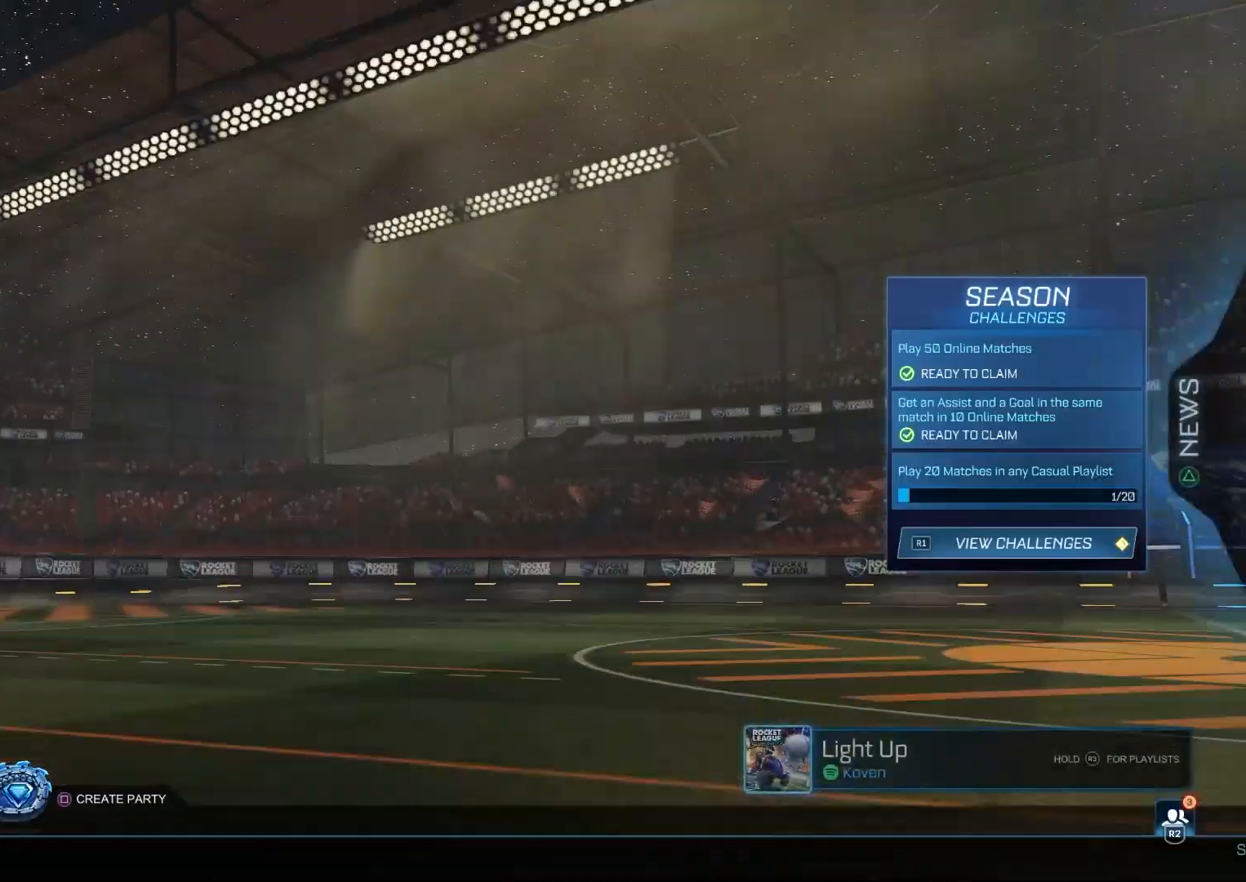
{"buttons": [], "left_stick": "center", "right_stick": "center", "events": []}
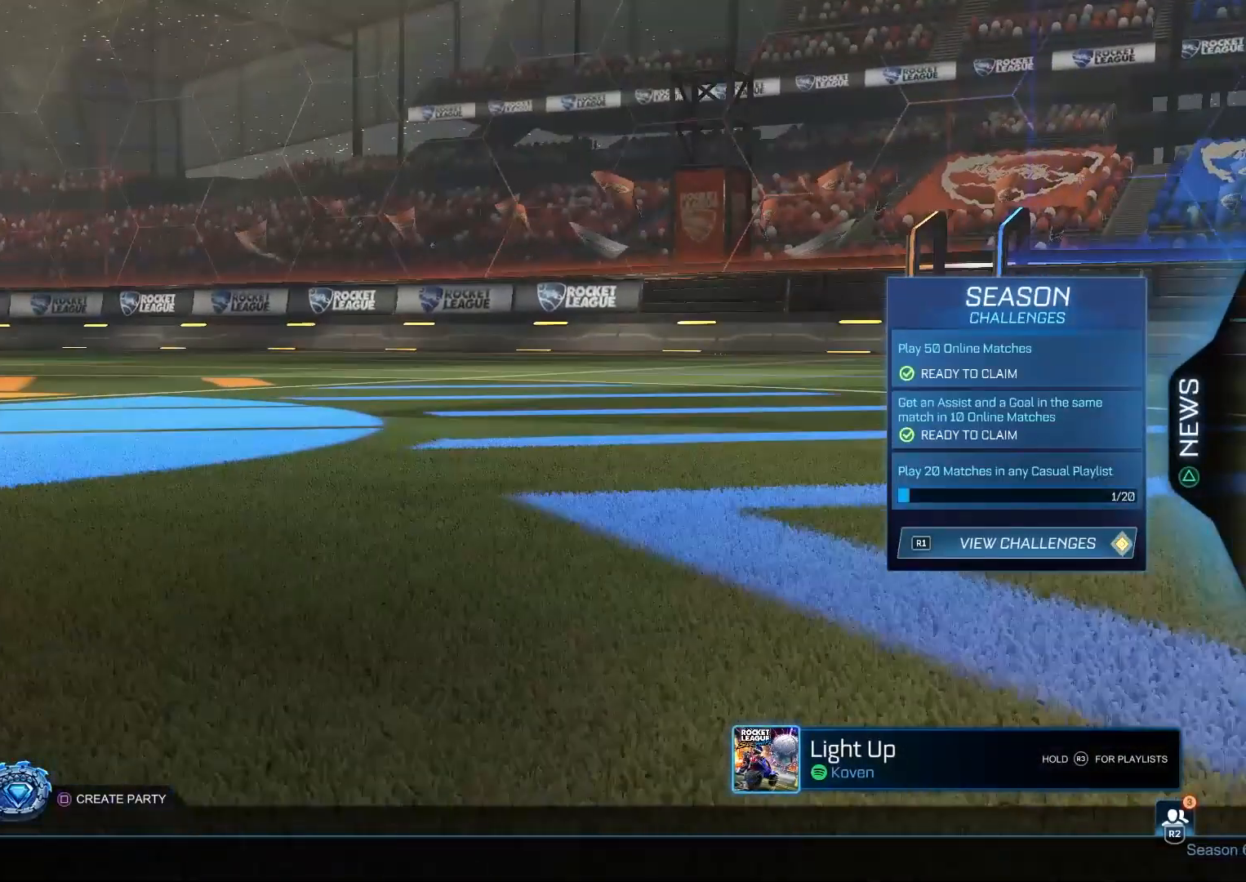
{"buttons": [], "left_stick": "center", "right_stick": "center", "events": []}
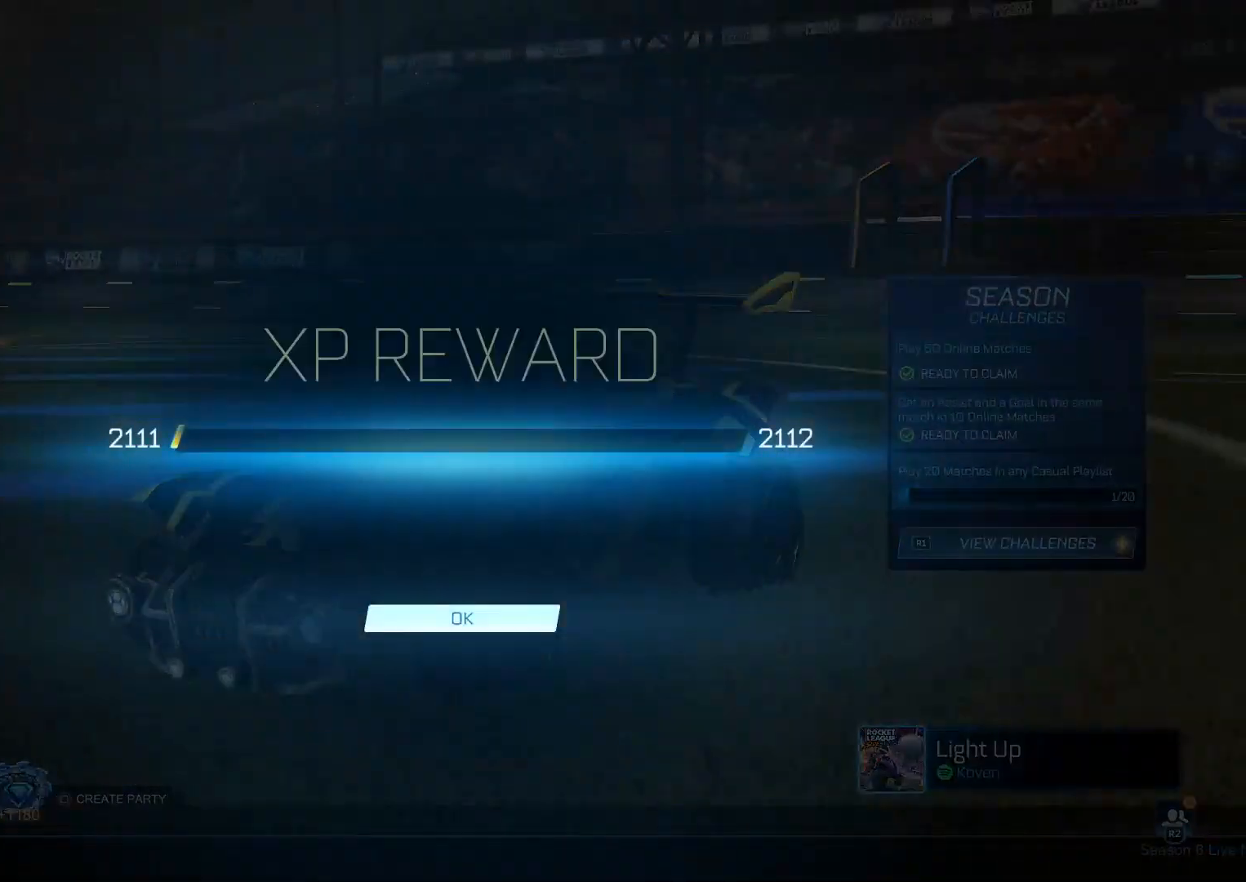
{"buttons": [], "left_stick": "center", "right_stick": "center", "events": []}
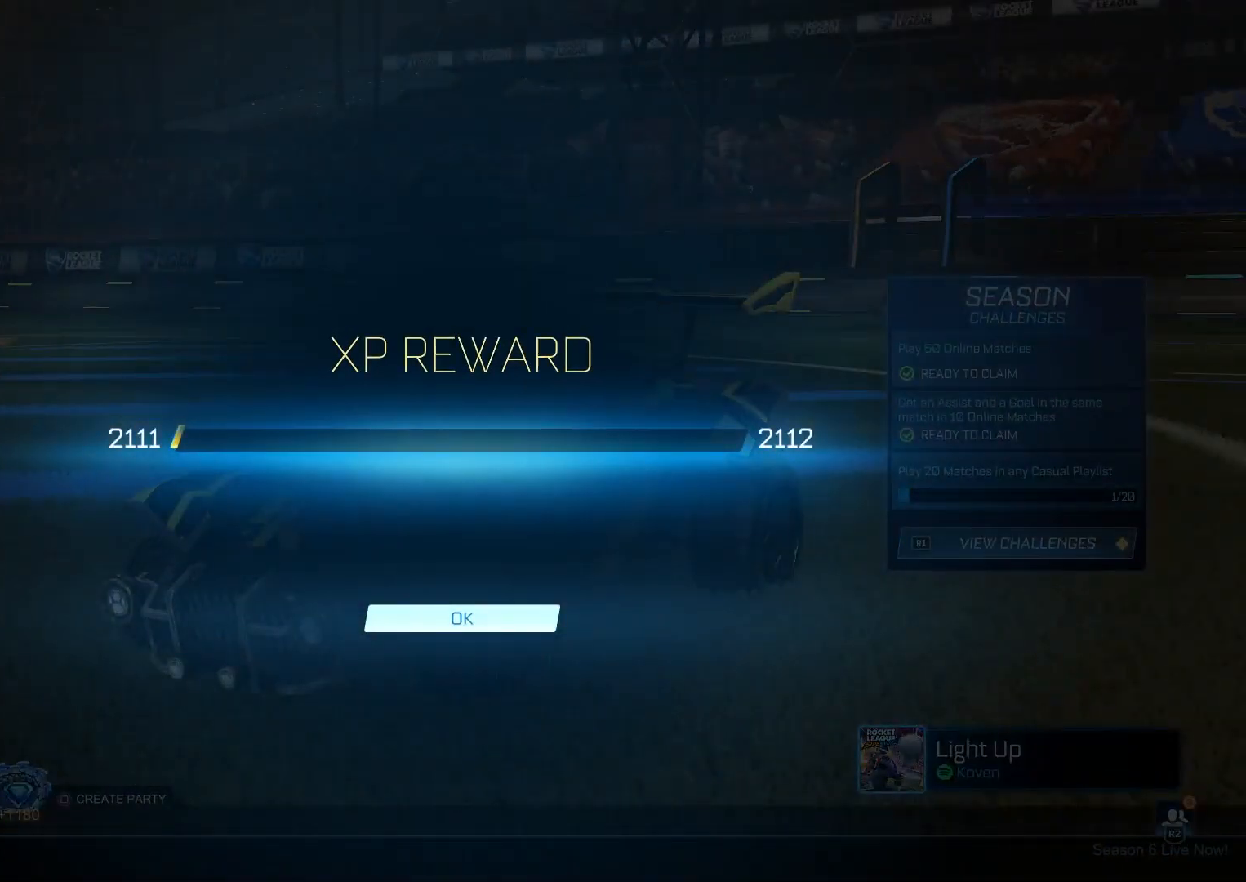
{"buttons": [], "left_stick": "center", "right_stick": "center", "events": []}
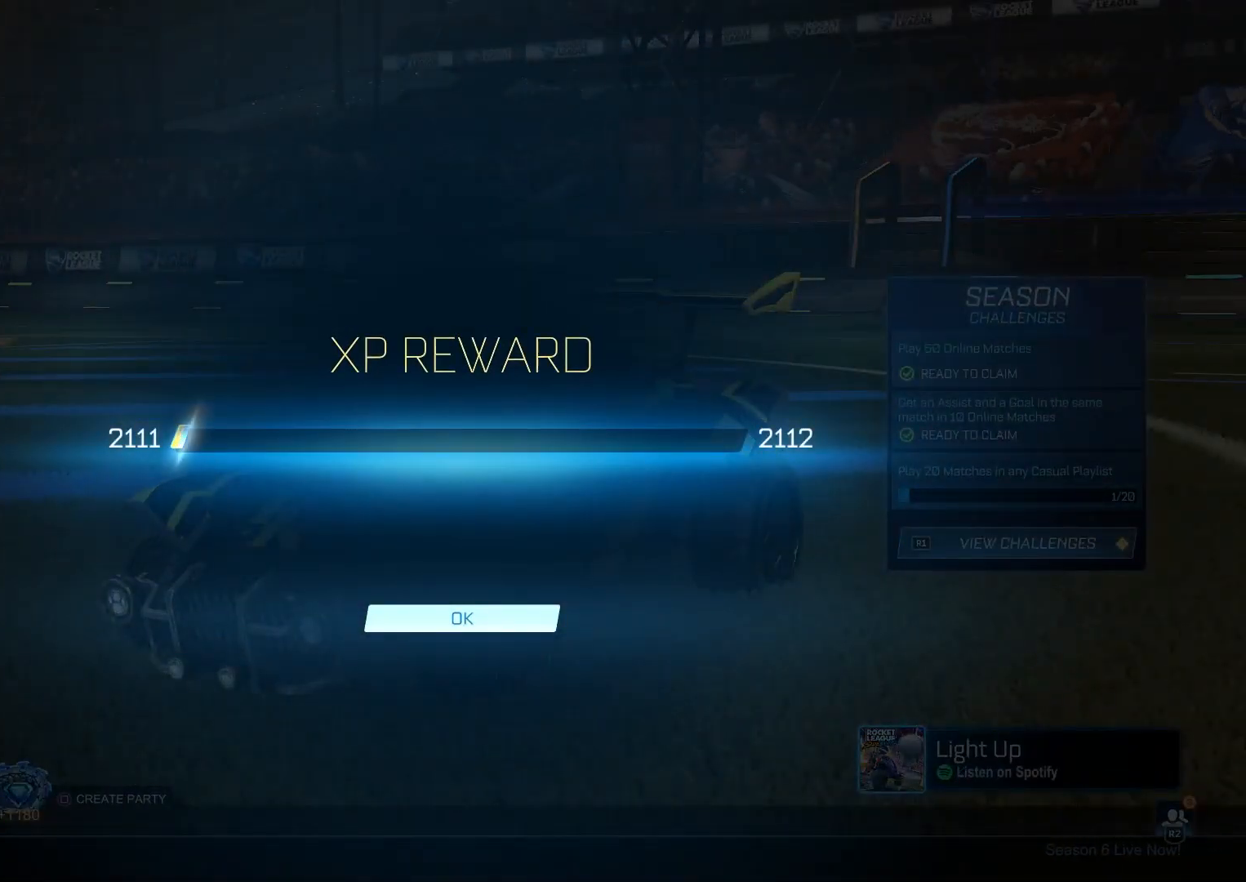
{"buttons": [], "left_stick": "center", "right_stick": "center", "events": []}
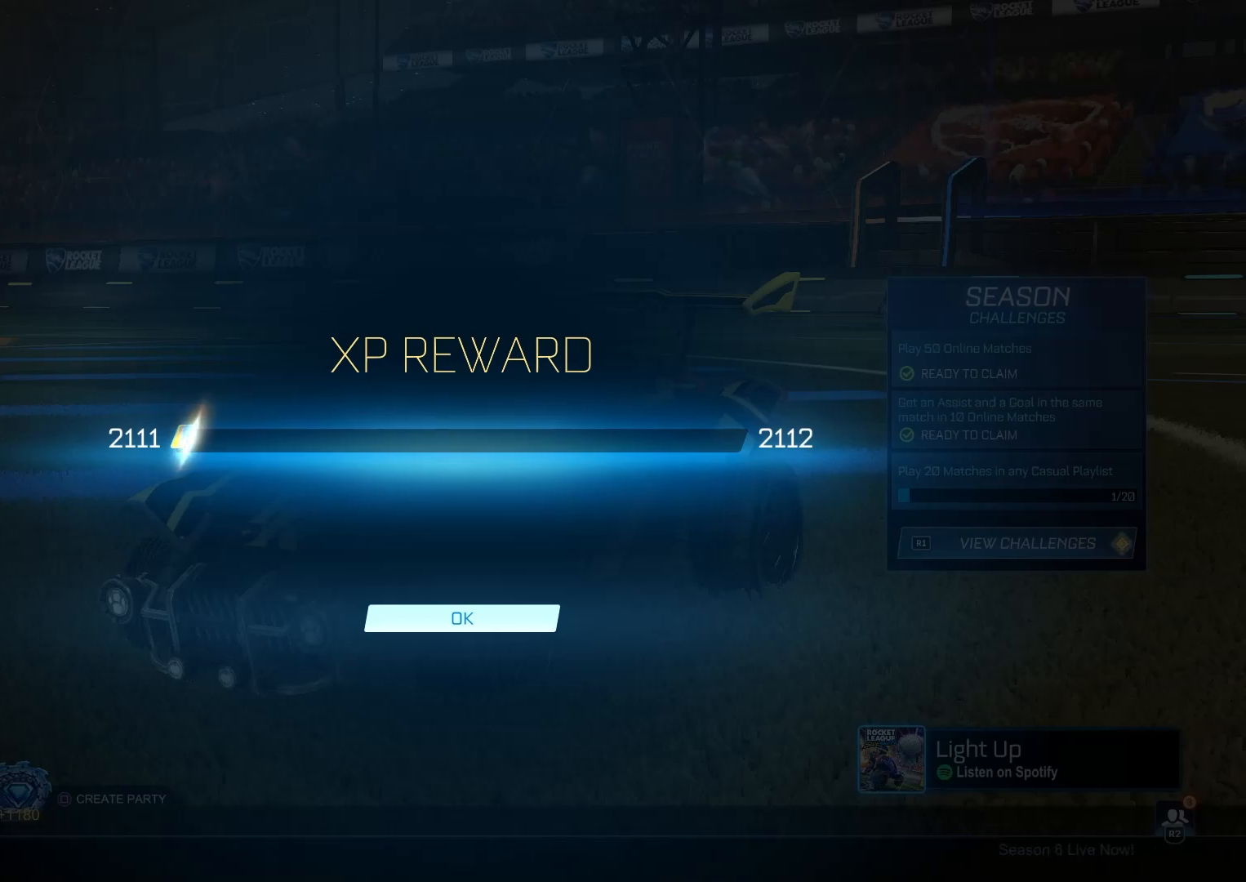
{"buttons": [], "left_stick": "center", "right_stick": "center", "events": []}
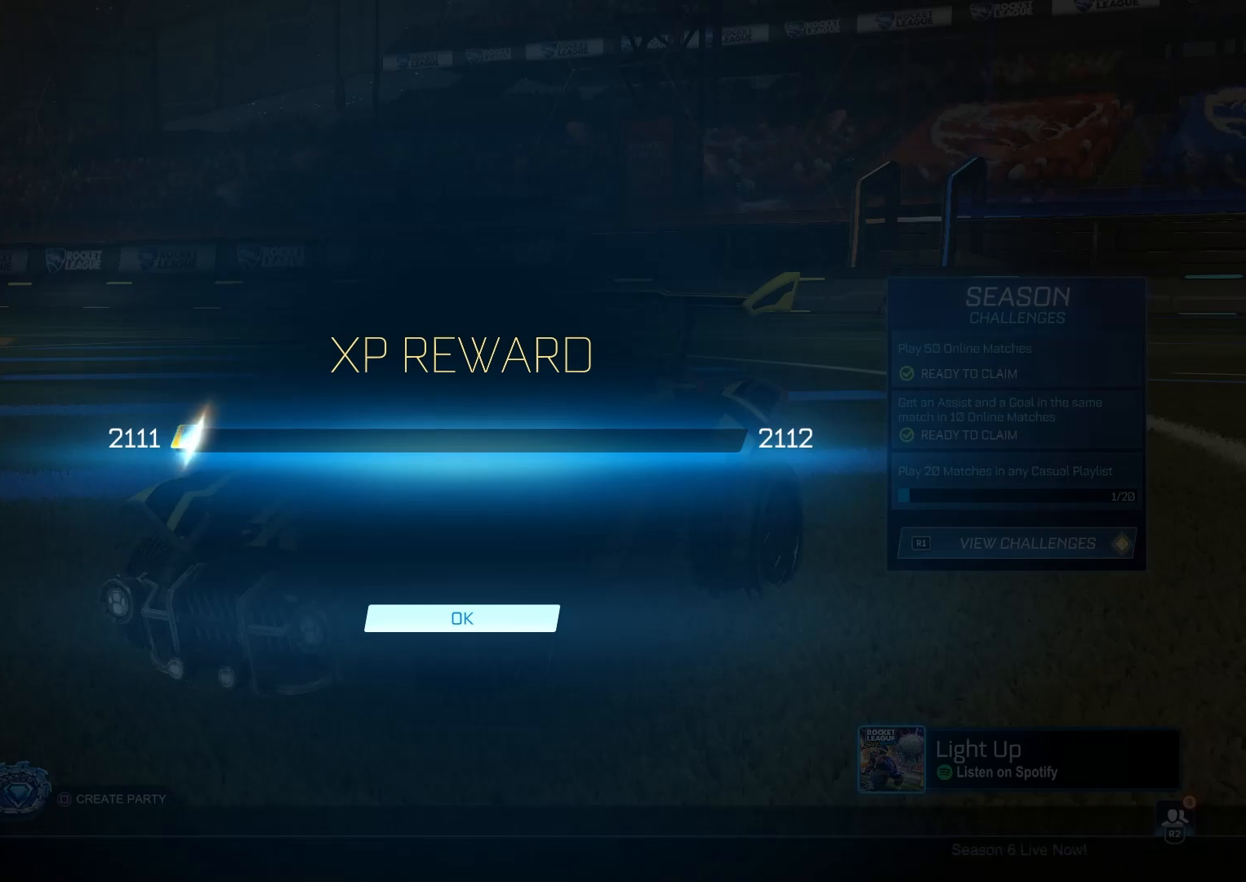
{"buttons": ["CROSS"], "left_stick": "center", "right_stick": "center", "events": [[500, "CROSS", "down"]]}
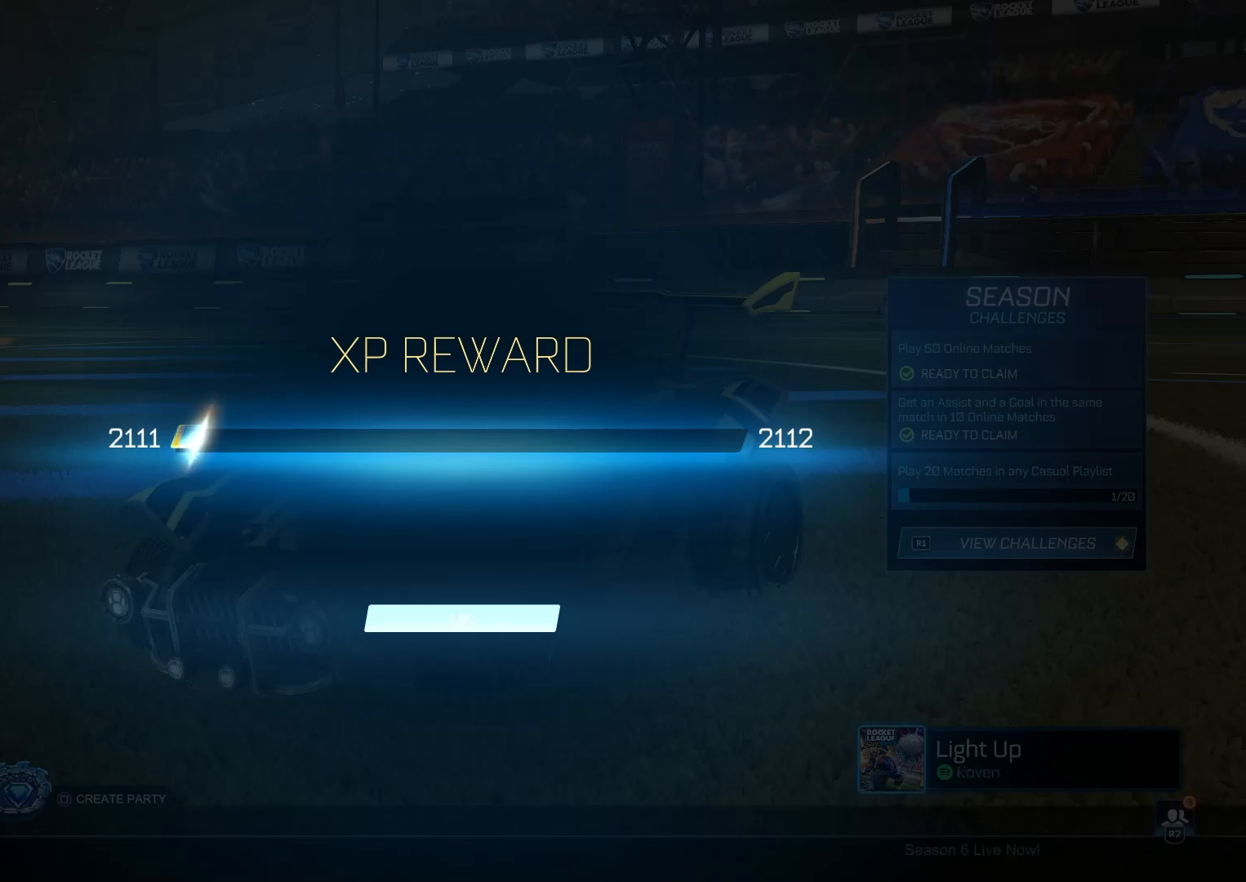
{"buttons": [], "left_stick": "center", "right_stick": "center", "events": [[150, "CROSS", "up"]]}